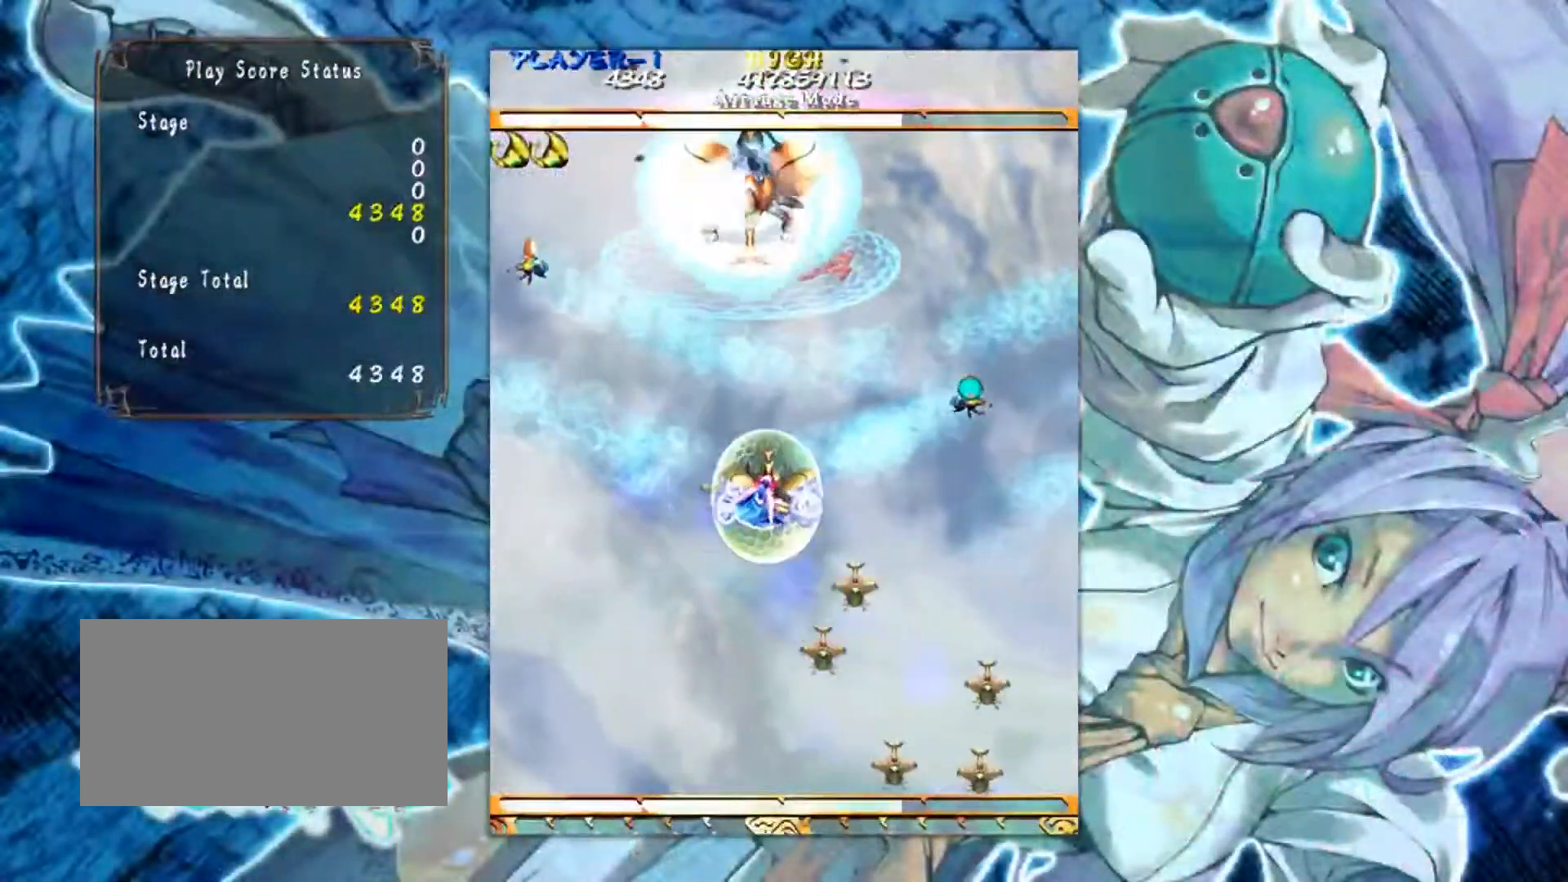
Gameplay with a controller (arcade stick); each line is a JSON object with the inputs held at the frame after it. "events" lists button and stick changes between this image and that frame as [ms after this image, input, new state], when the widget could be followed in between. Not read: L3 R3 other_buttons.
{"buttons": [], "left_stick": "up-right", "events": [[350, "left_stick", "up-right"]]}
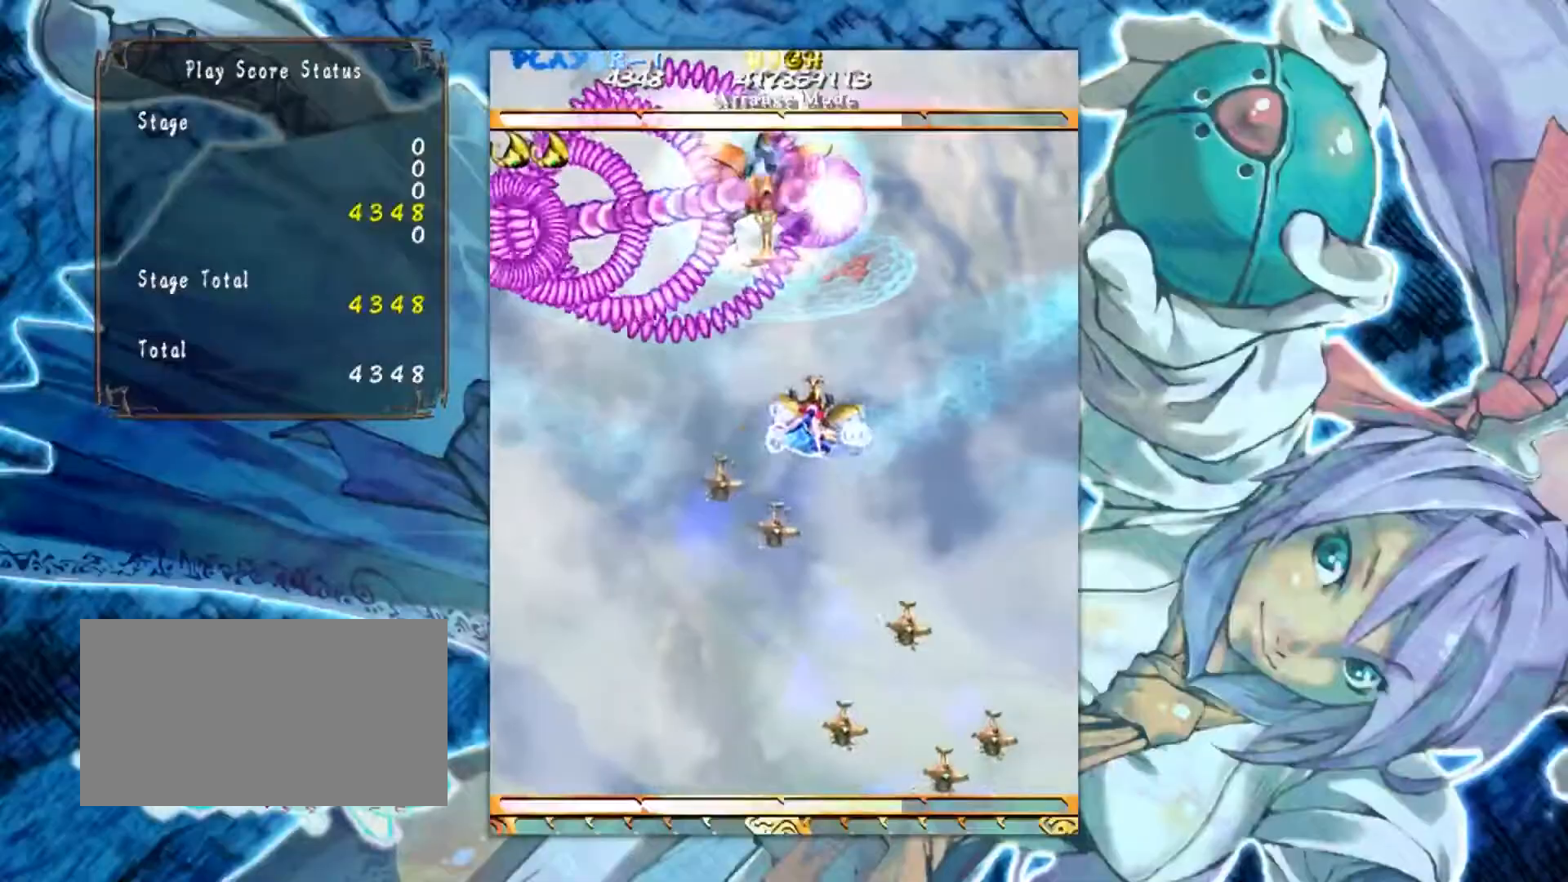
{"buttons": [], "left_stick": "down", "events": [[17, "left_stick", "center"], [367, "left_stick", "down"]]}
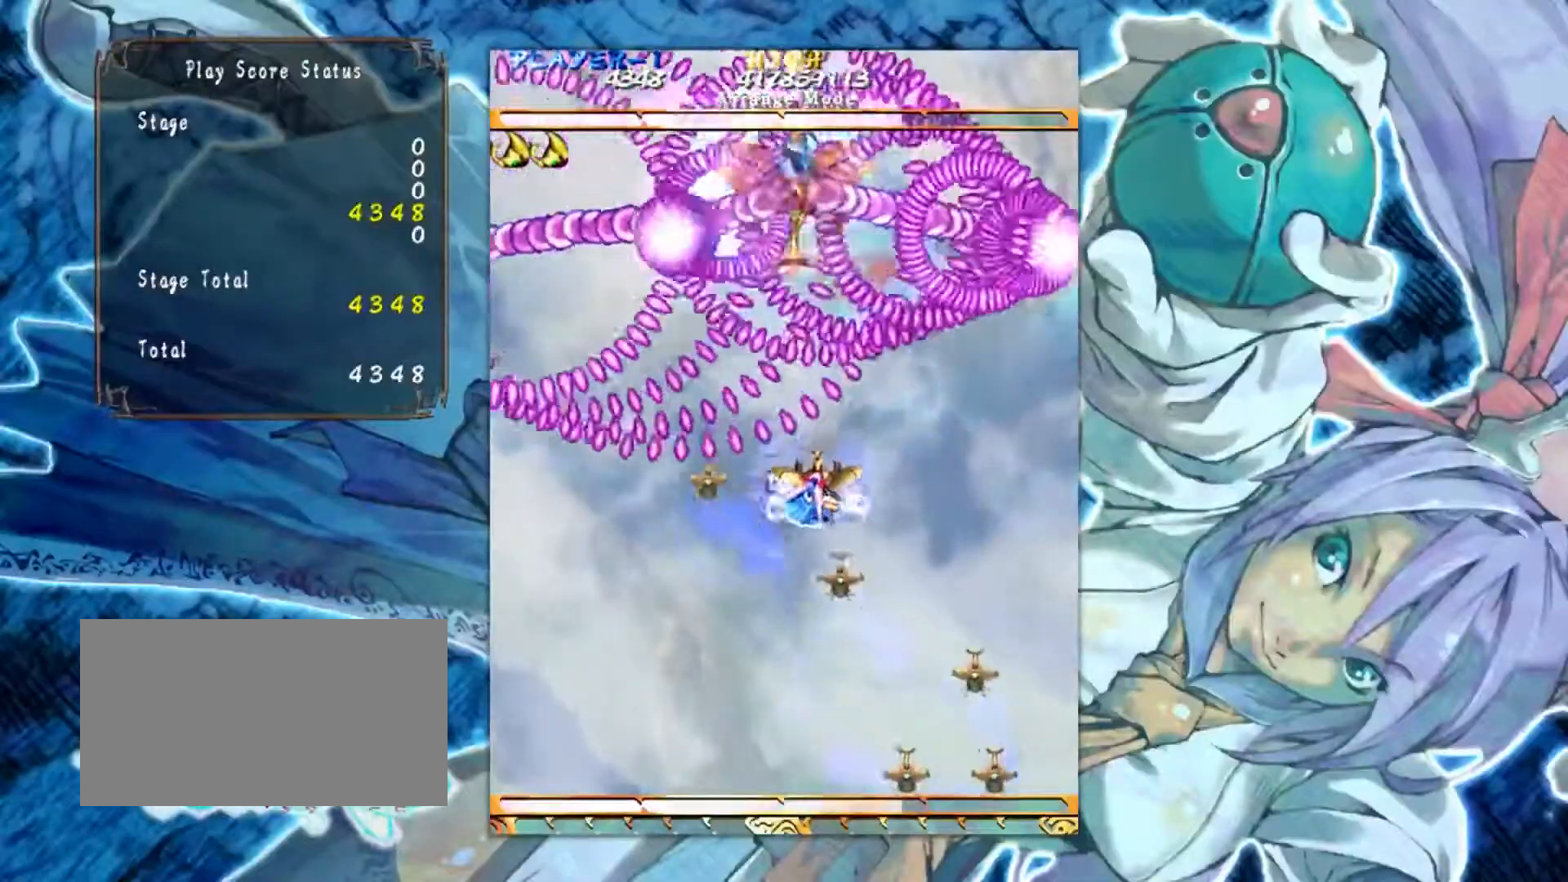
{"buttons": [], "left_stick": "center", "events": [[434, "left_stick", "center"]]}
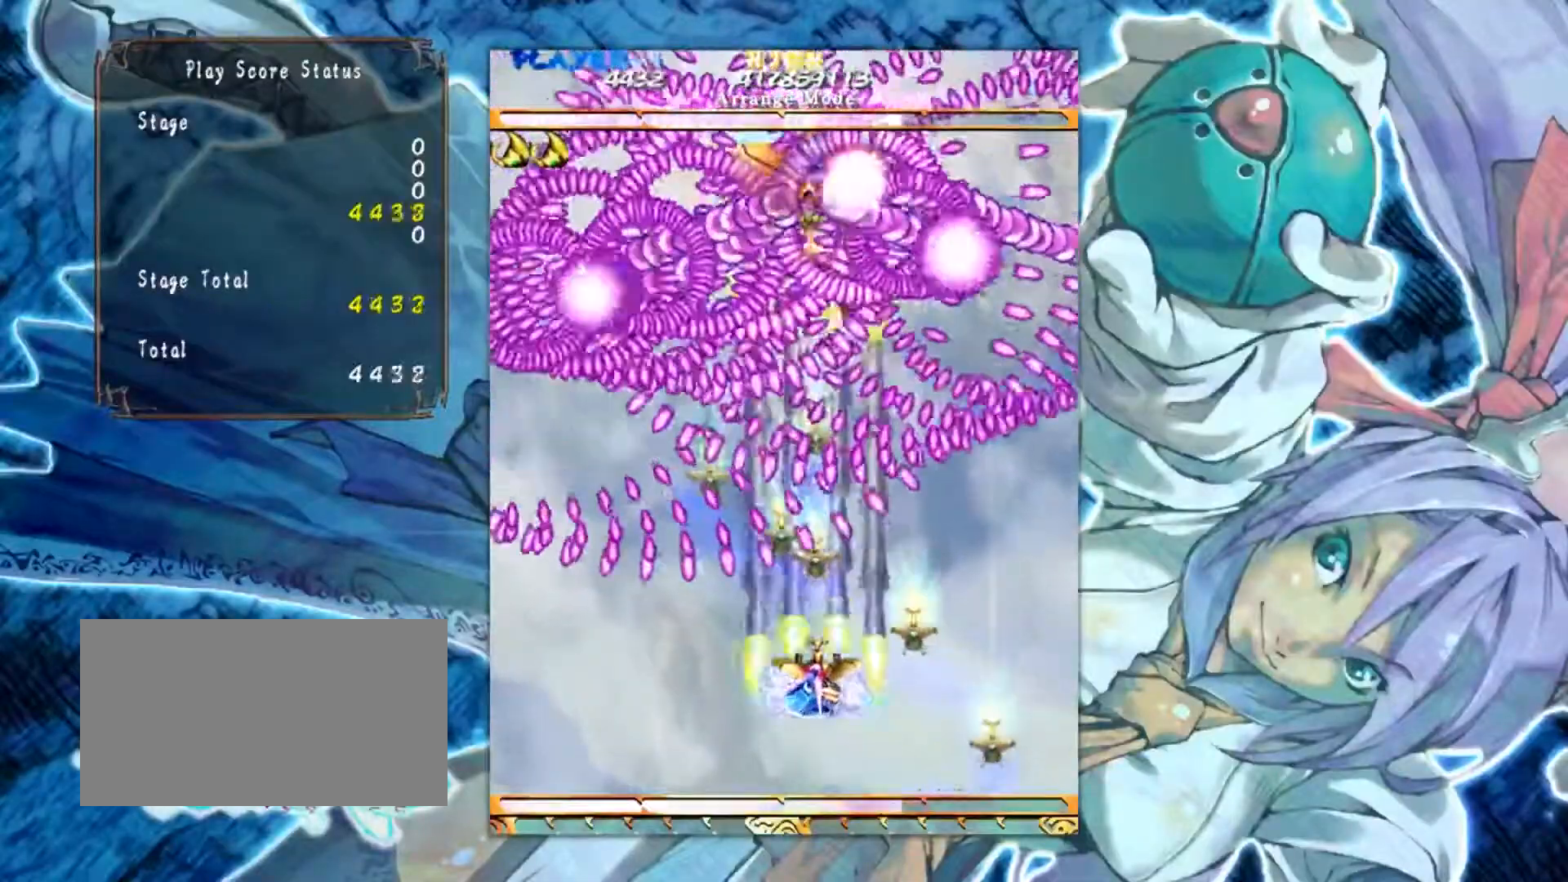
{"buttons": [], "left_stick": "down", "events": [[384, "left_stick", "down"]]}
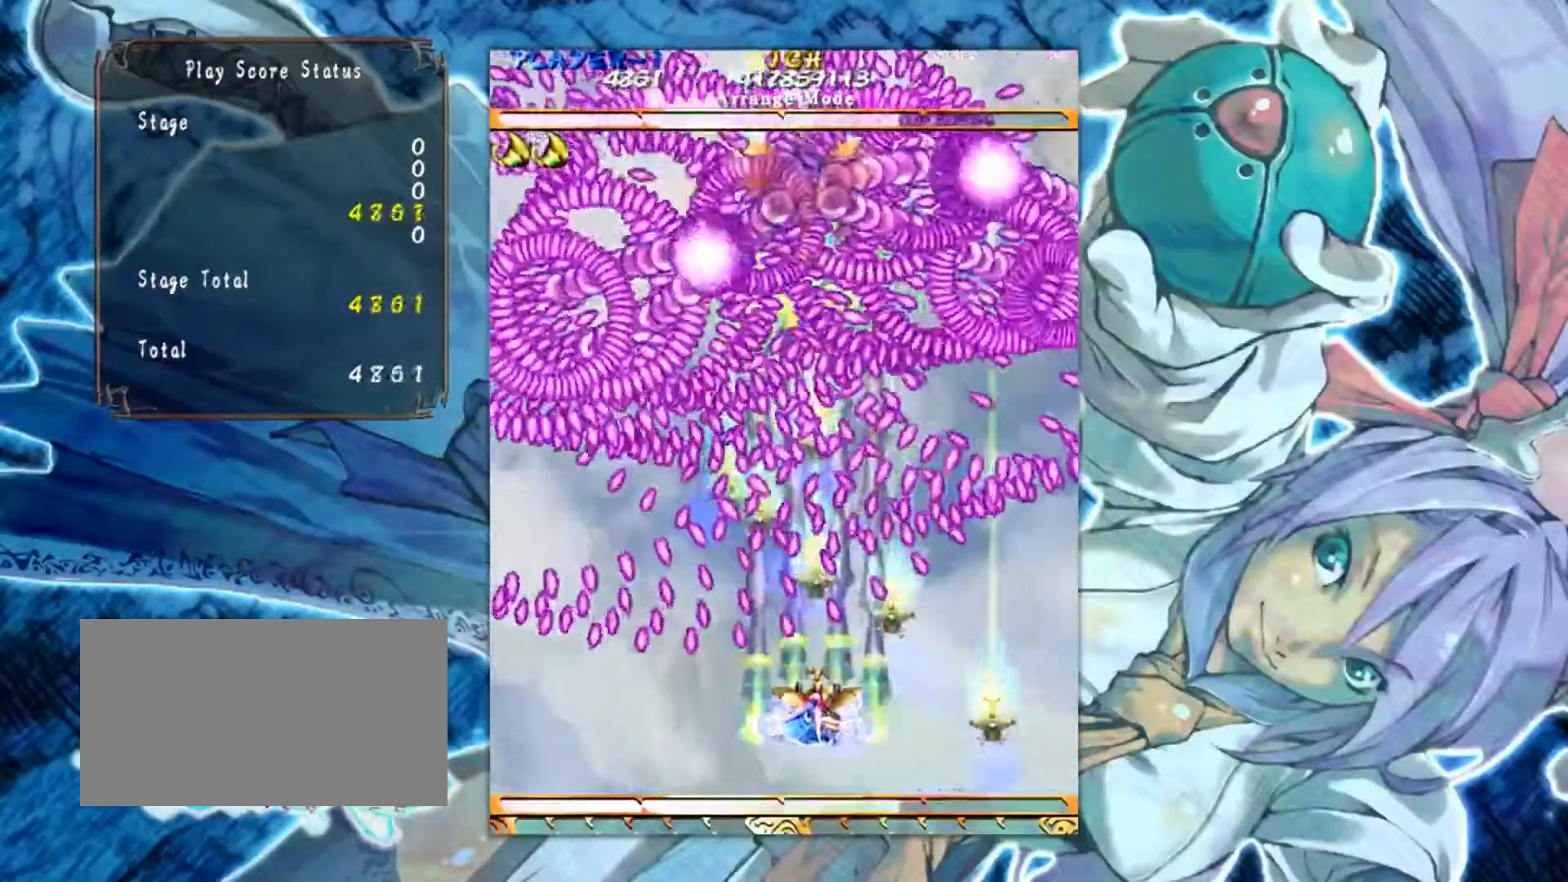
{"buttons": [], "left_stick": "down", "events": []}
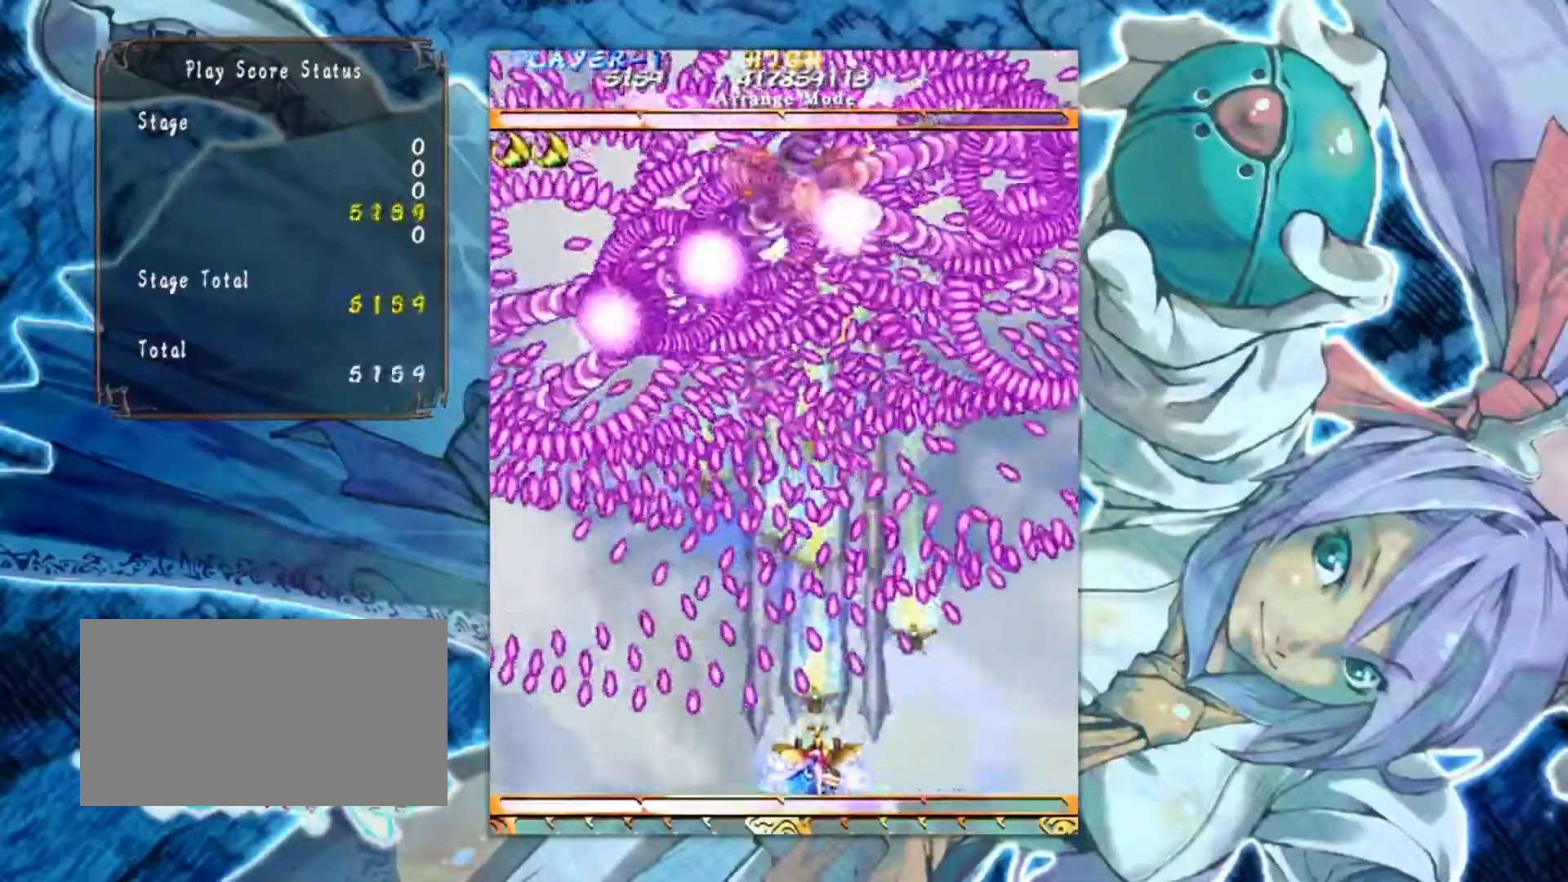
{"buttons": [], "left_stick": "down-right", "events": [[384, "left_stick", "down-right"]]}
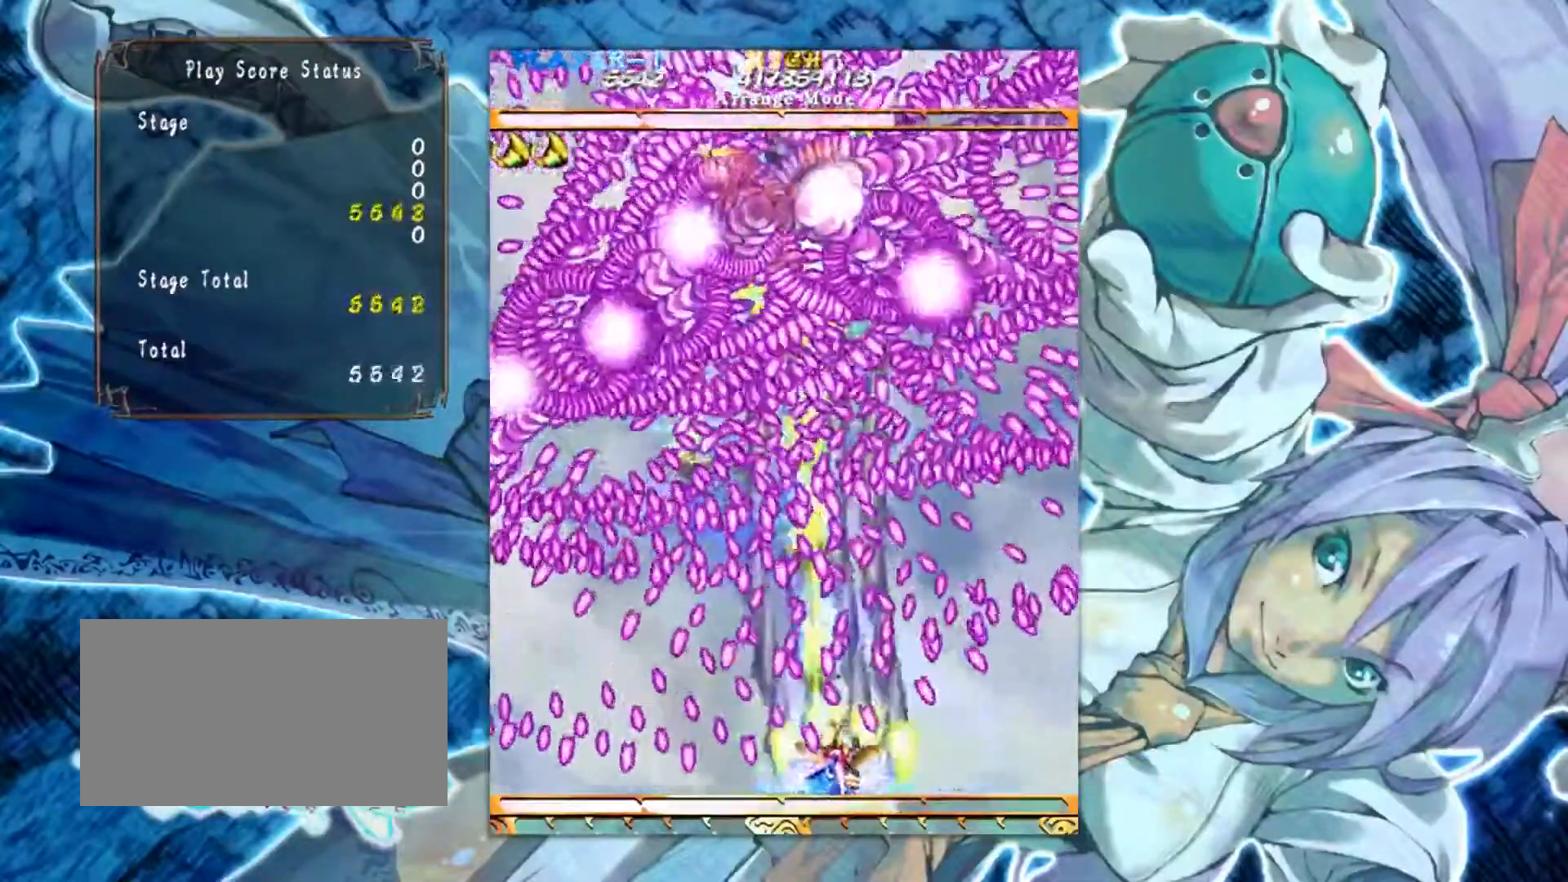
{"buttons": [], "left_stick": "center", "events": [[50, "left_stick", "center"], [350, "left_stick", "left"], [500, "left_stick", "center"]]}
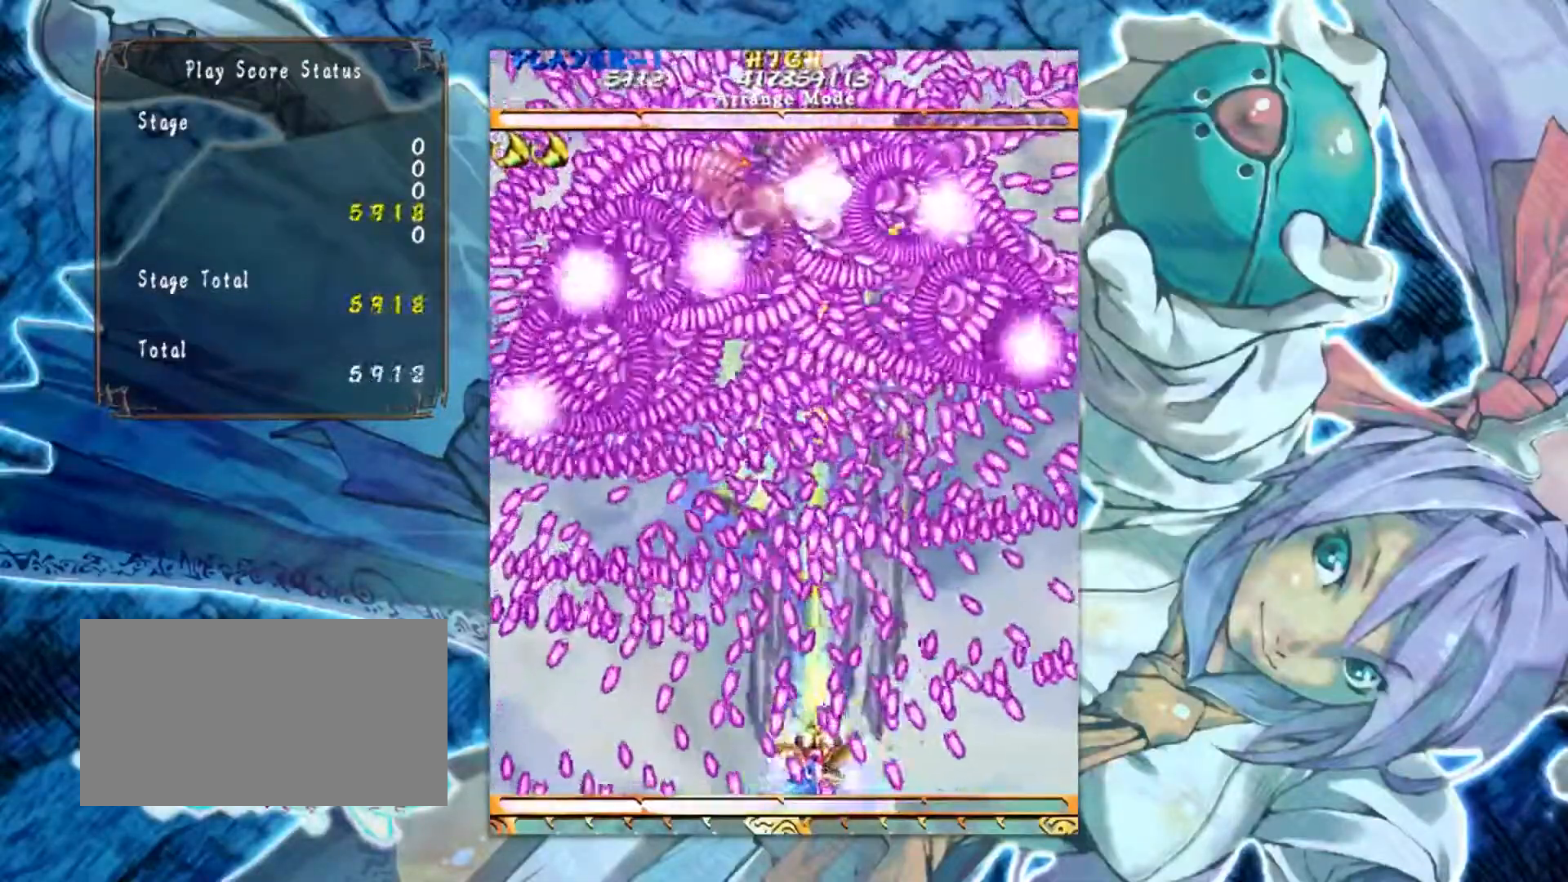
{"buttons": [], "left_stick": "center", "events": []}
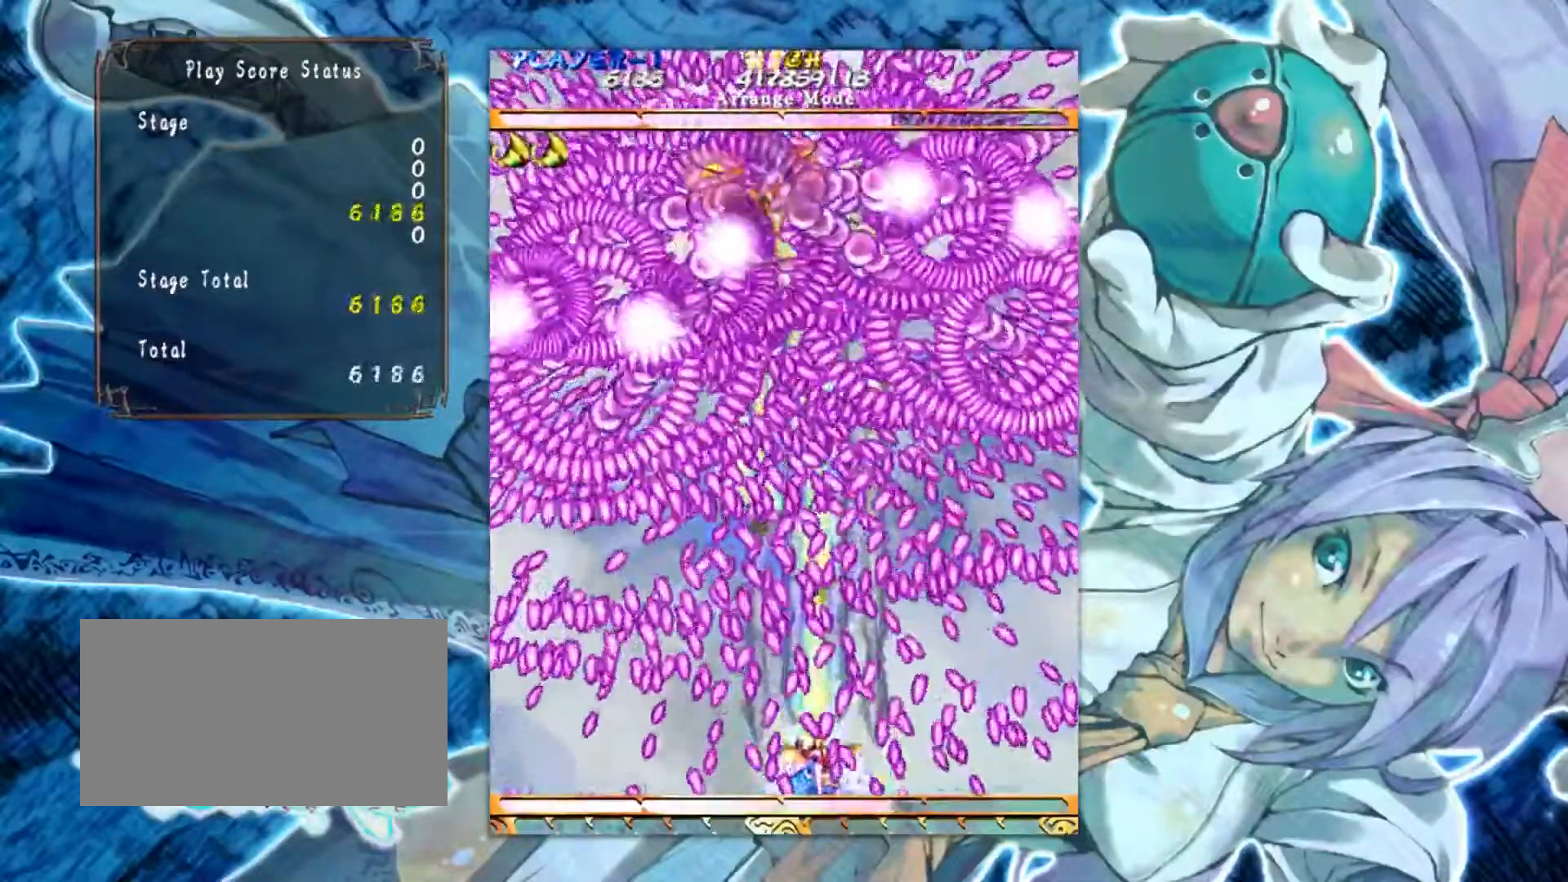
{"buttons": [], "left_stick": "center", "events": [[233, "left_stick", "left"], [350, "left_stick", "center"]]}
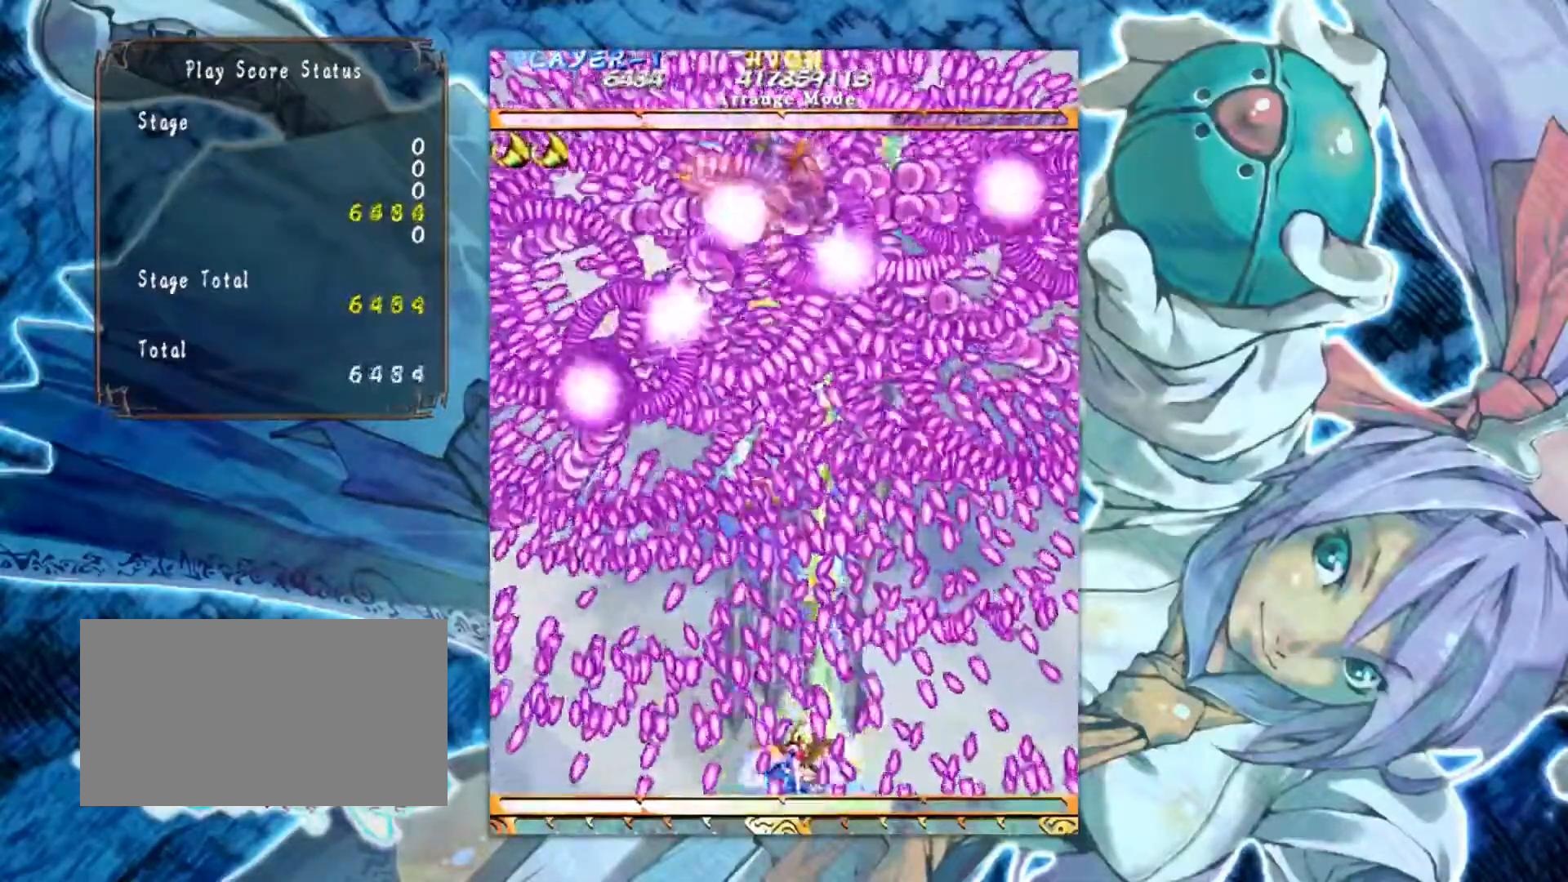
{"buttons": [], "left_stick": "center", "events": []}
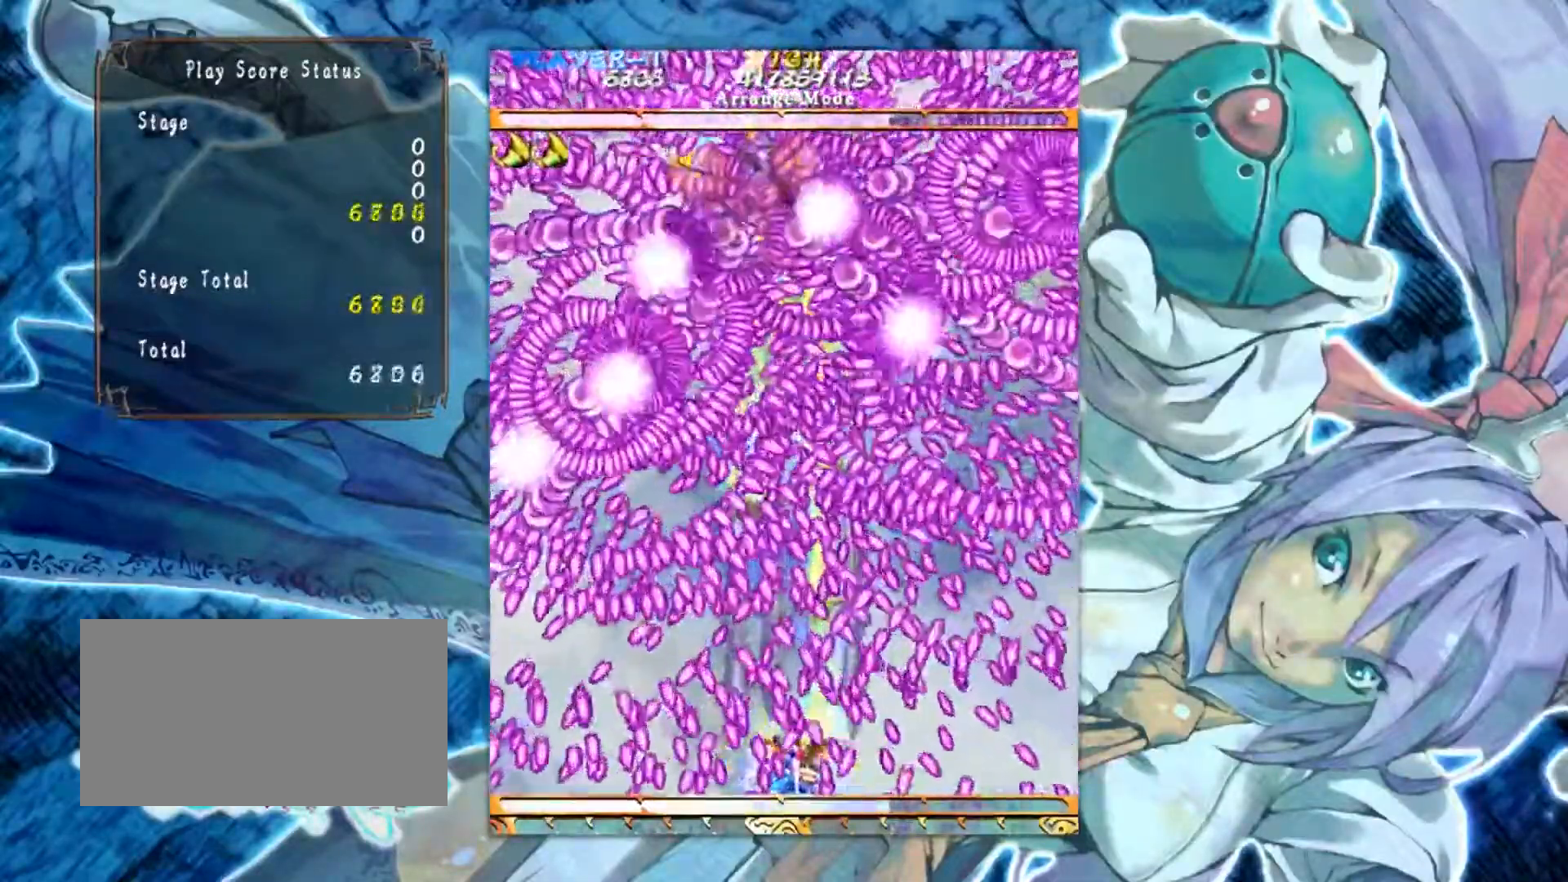
{"buttons": [], "left_stick": "center", "events": [[100, "left_stick", "left"], [217, "left_stick", "center"]]}
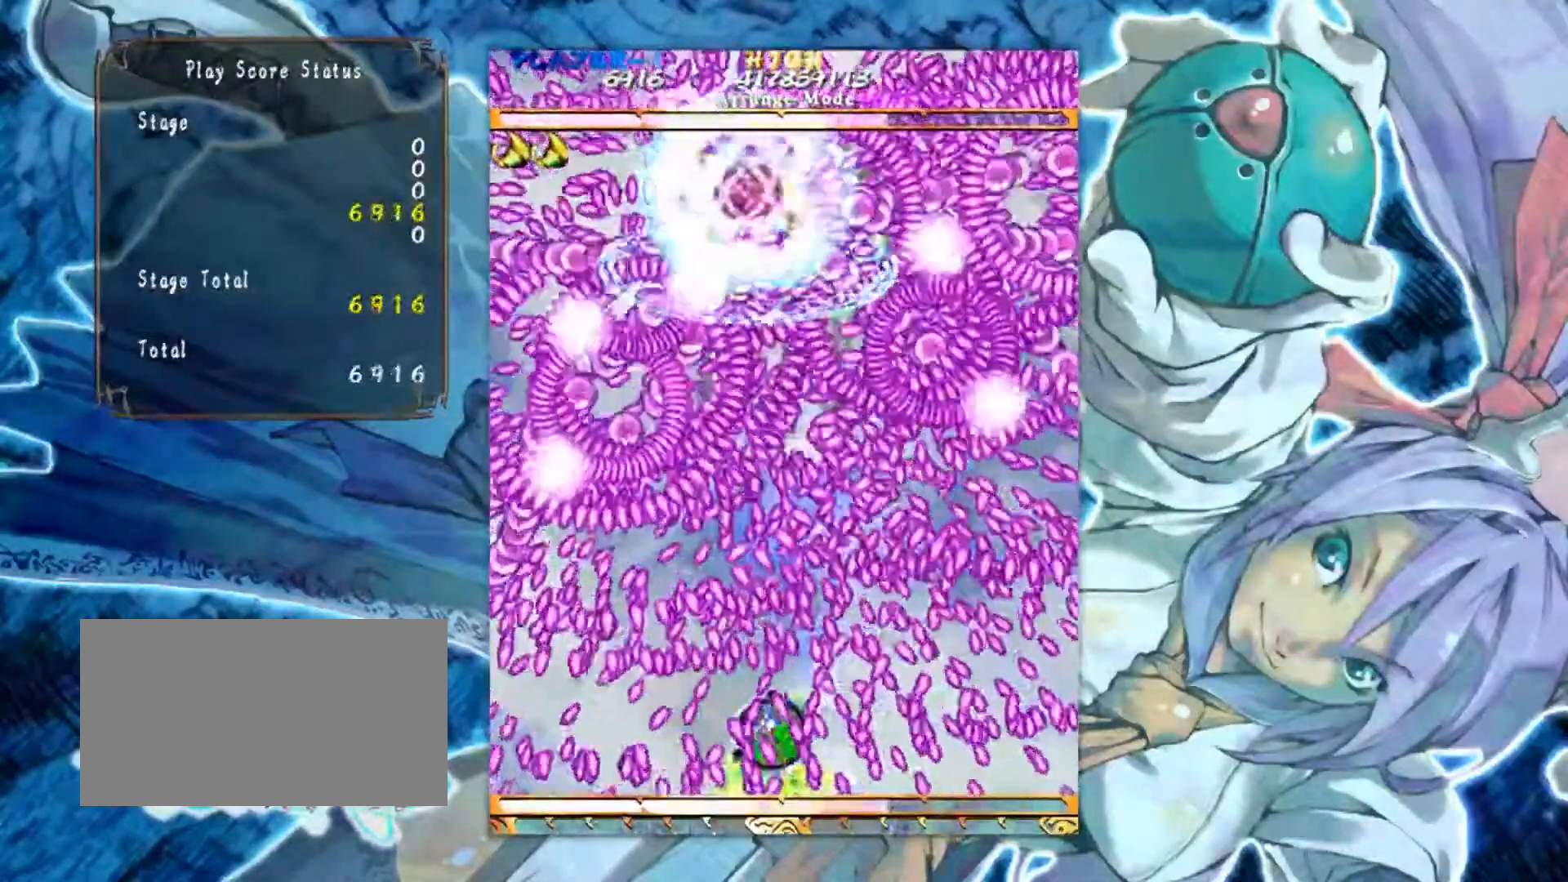
{"buttons": [], "left_stick": "center", "events": []}
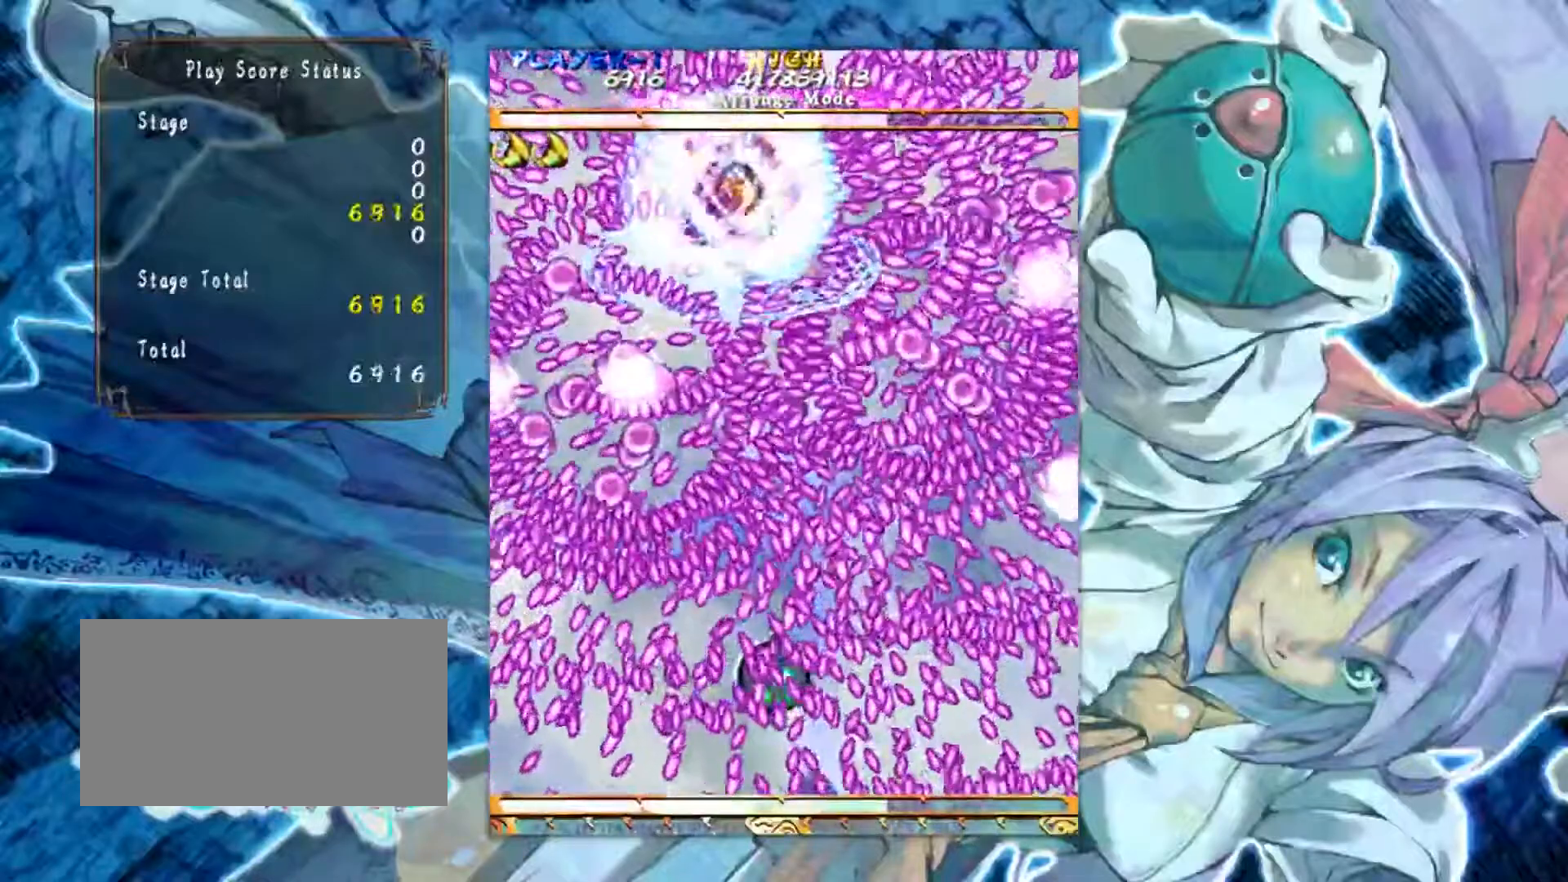
{"buttons": [], "left_stick": "center", "events": []}
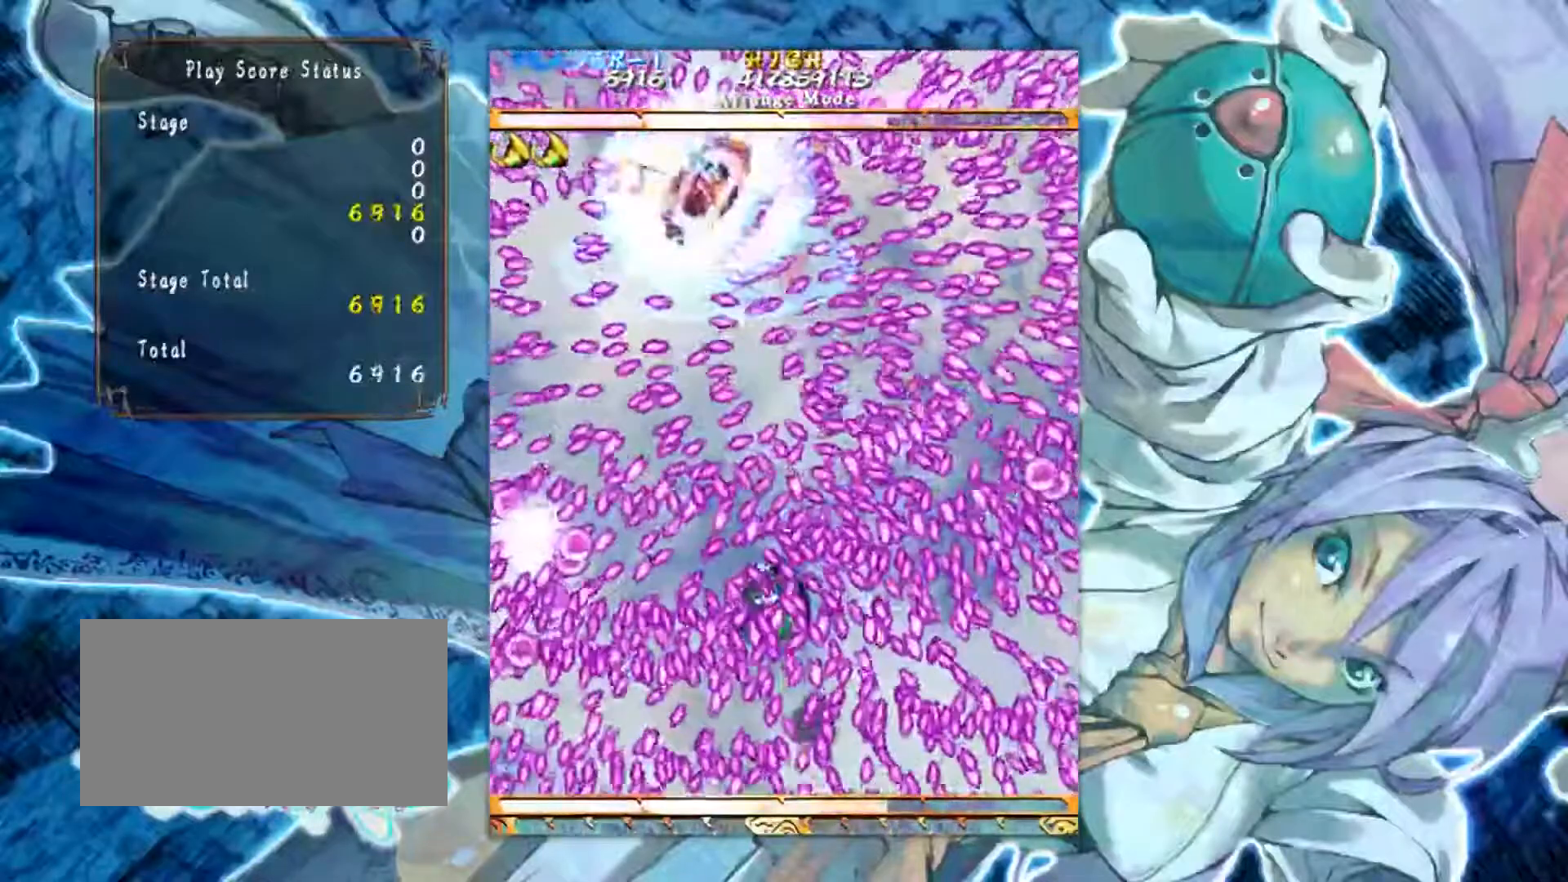
{"buttons": [], "left_stick": "up", "events": [[417, "left_stick", "up"]]}